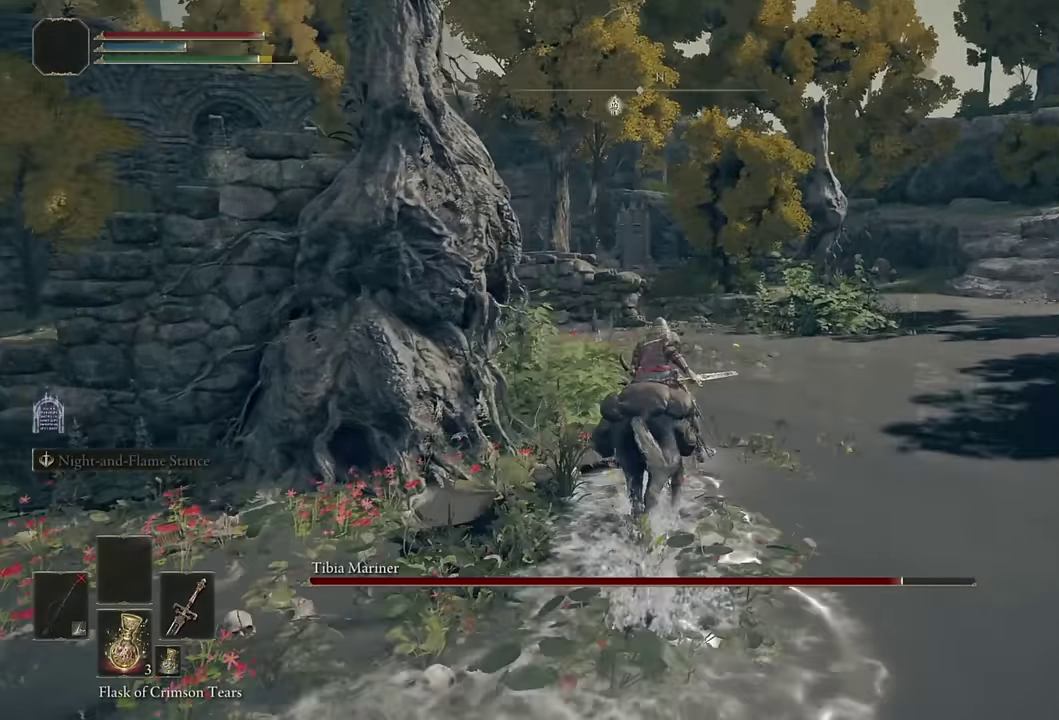
Gameplay with a controller (PlayStation layout); each line is a JSON object with the inputs held at the frame after it. "events" lists button and stick changes between this image and that frame as [ms after this image, input, new state], when the widget could be followed in between. Not read: L1 R1.
{"buttons": [], "left_stick": "up", "right_stick": "center", "events": [[283, "CIRCLE", "down"], [400, "CIRCLE", "up"]]}
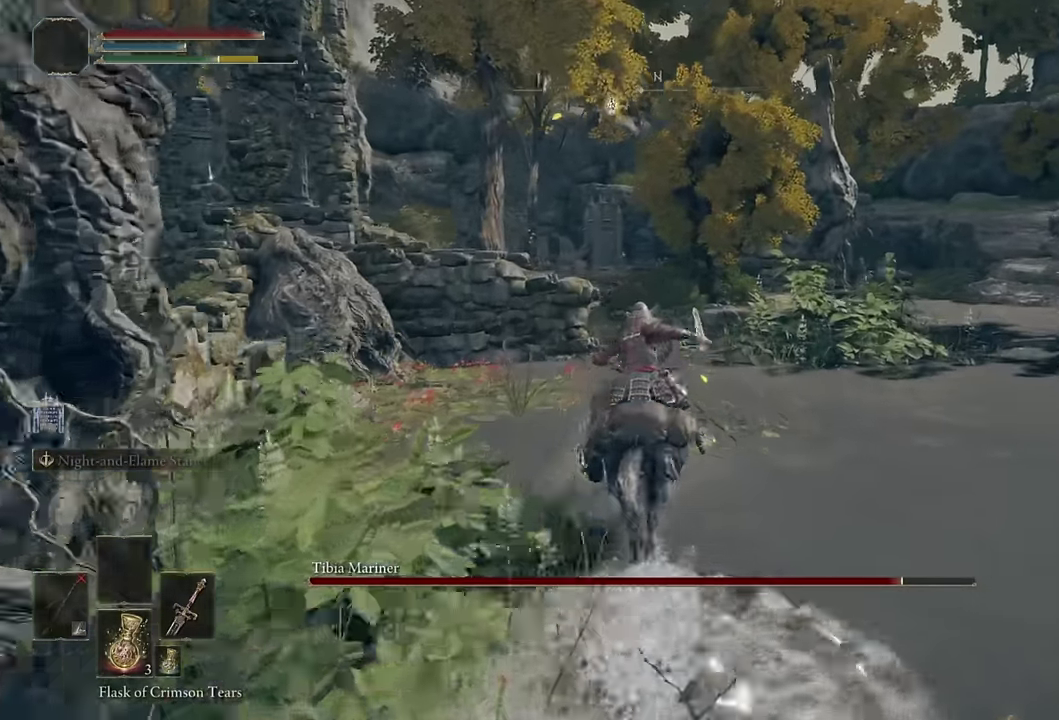
{"buttons": [], "left_stick": "up", "right_stick": "center", "events": [[217, "right_stick", "down"], [267, "right_stick", "center"]]}
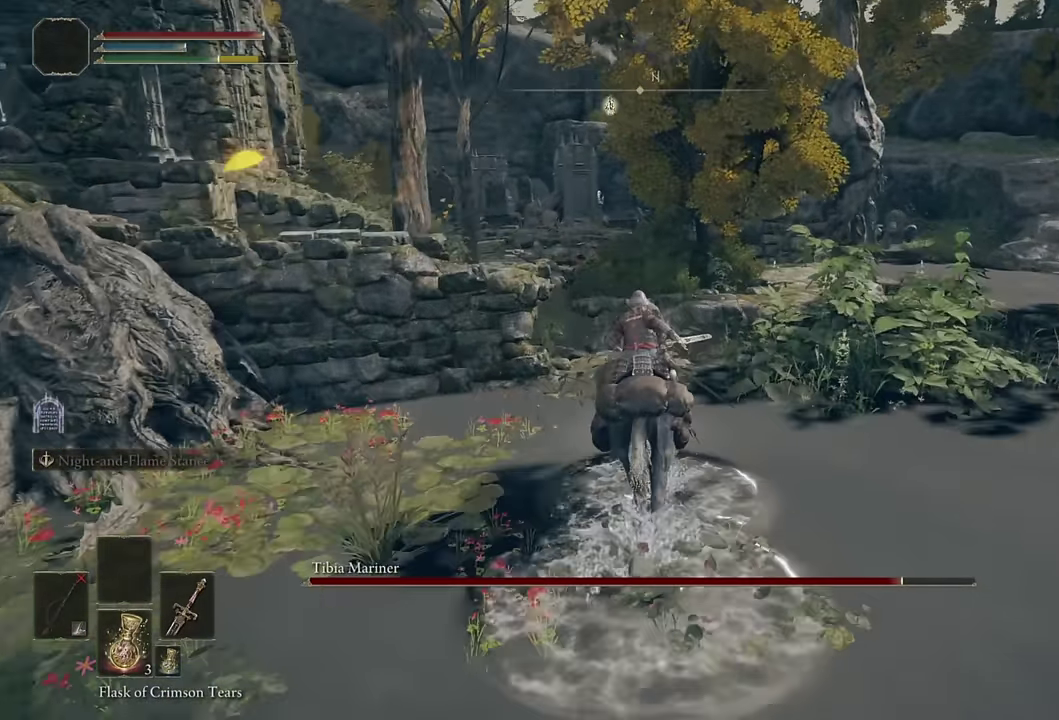
{"buttons": [], "left_stick": "up-left", "right_stick": "center", "events": [[450, "left_stick", "up-left"]]}
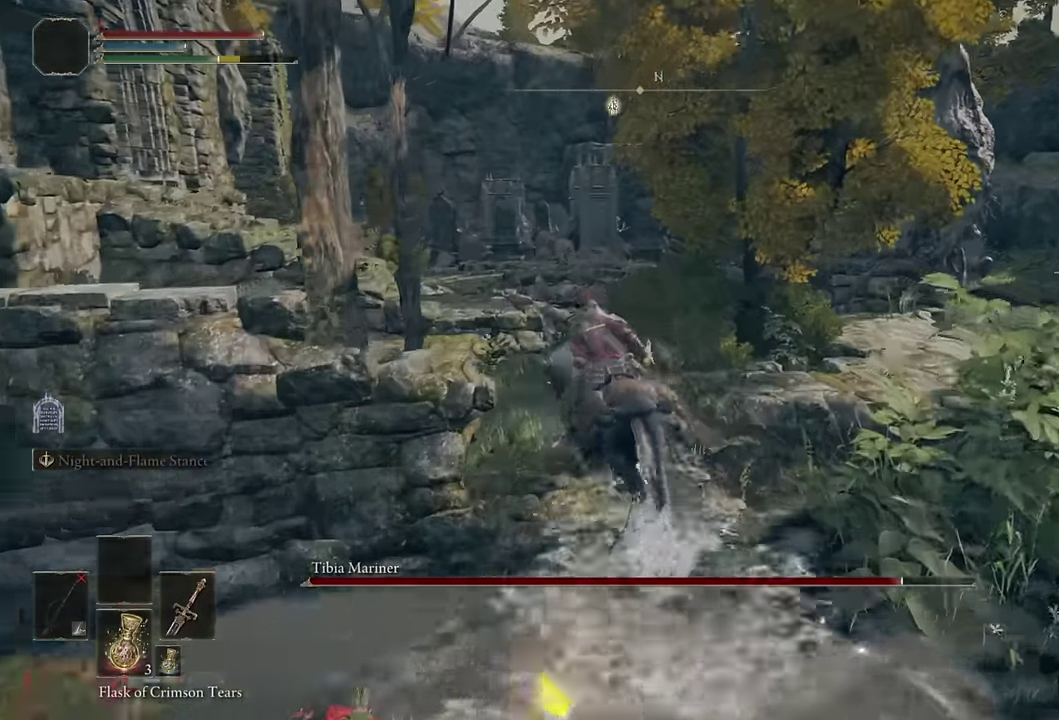
{"buttons": [], "left_stick": "up-right", "right_stick": "center", "events": [[183, "left_stick", "up"], [333, "CIRCLE", "down"], [400, "left_stick", "up-right"], [417, "CIRCLE", "up"]]}
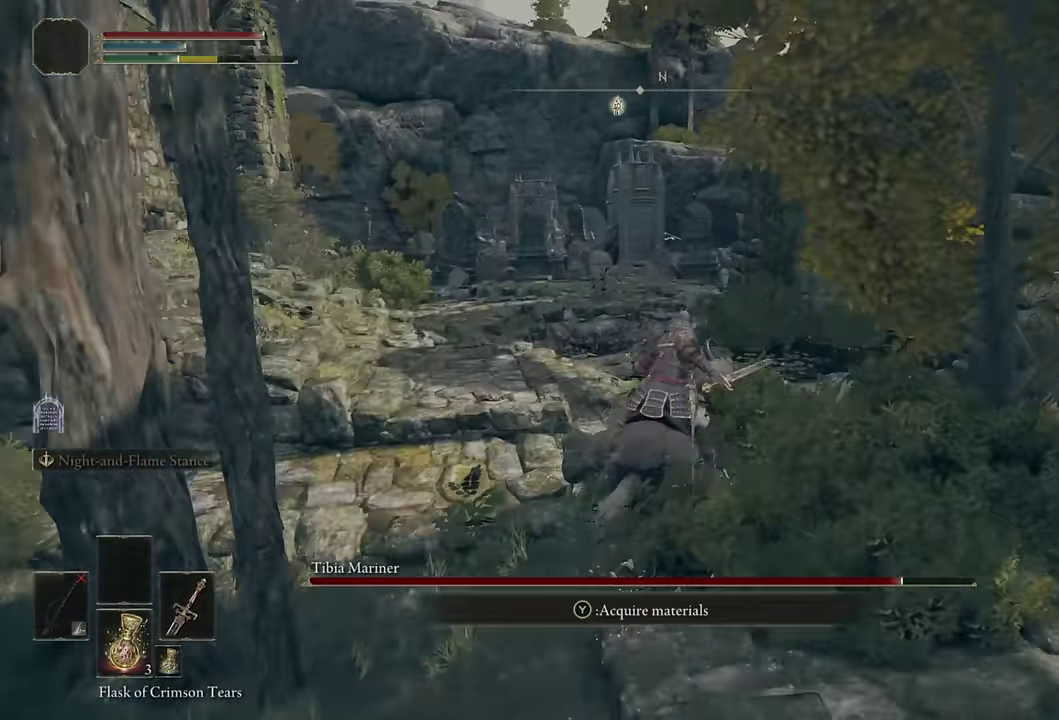
{"buttons": [], "left_stick": "up-left", "right_stick": "center", "events": [[83, "left_stick", "up"], [417, "left_stick", "up-left"]]}
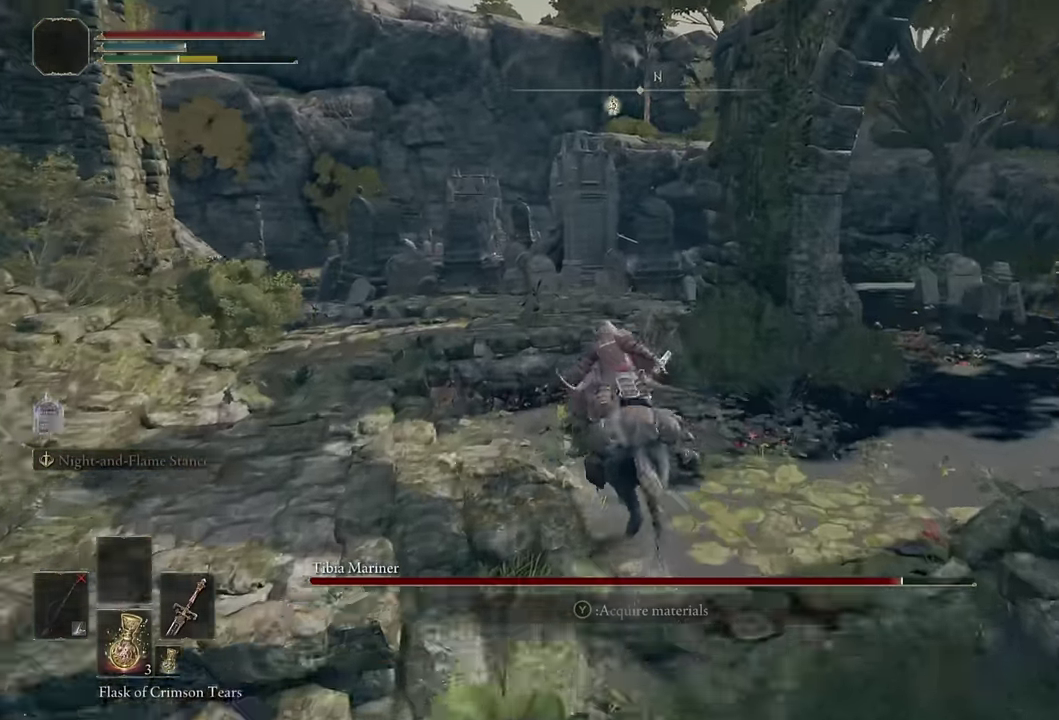
{"buttons": [], "left_stick": "up", "right_stick": "center", "events": [[250, "left_stick", "up"], [300, "right_stick", "down"], [450, "right_stick", "center"]]}
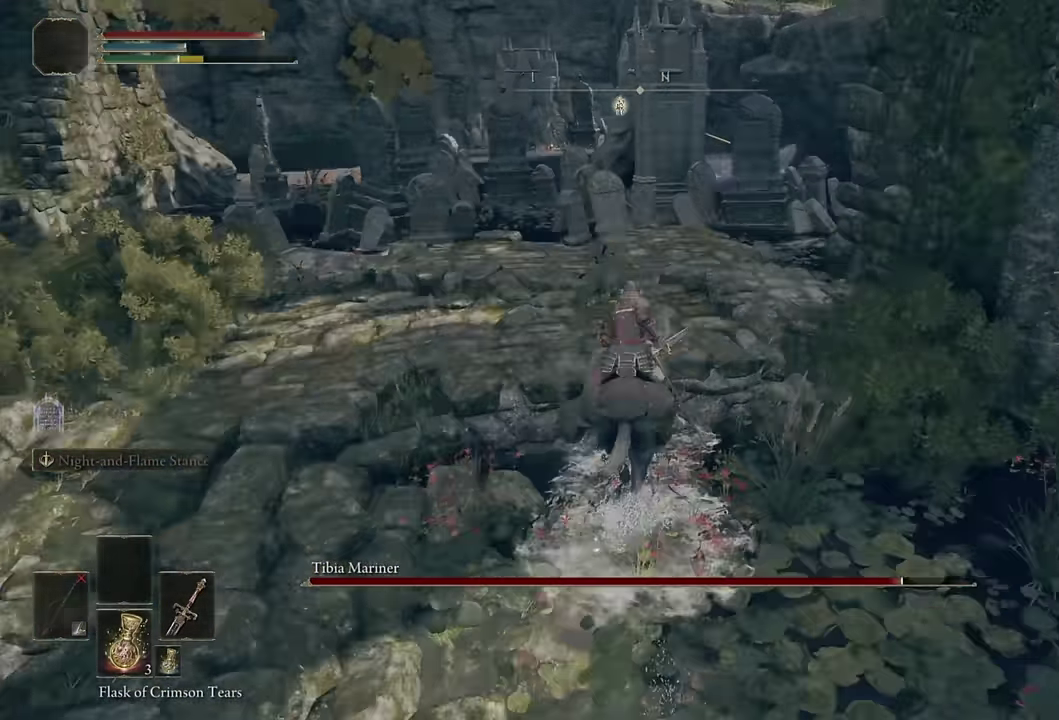
{"buttons": [], "left_stick": "up-right", "right_stick": "down-right", "events": [[217, "right_stick", "down-right"], [350, "right_stick", "center"], [467, "left_stick", "up-right"], [467, "right_stick", "down-right"]]}